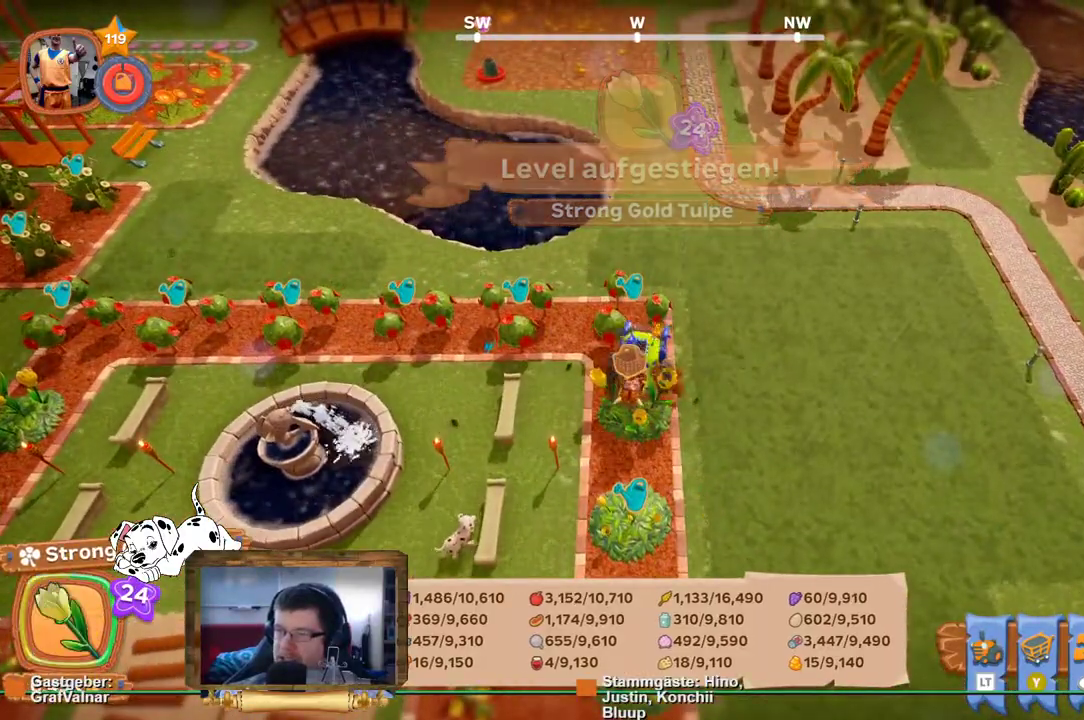
Gameplay with a controller (Xbox layout); each line is a JSON object with the inputs held at the frame after it. "events" lists button and stick changes between this image and that frame as [ms after this image, input, new state], when the widget could be followed in between. Not read: L3 R3.
{"buttons": [], "left_stick": "up", "right_stick": "left", "events": [[383, "left_stick", "up"], [483, "right_stick", "left"]]}
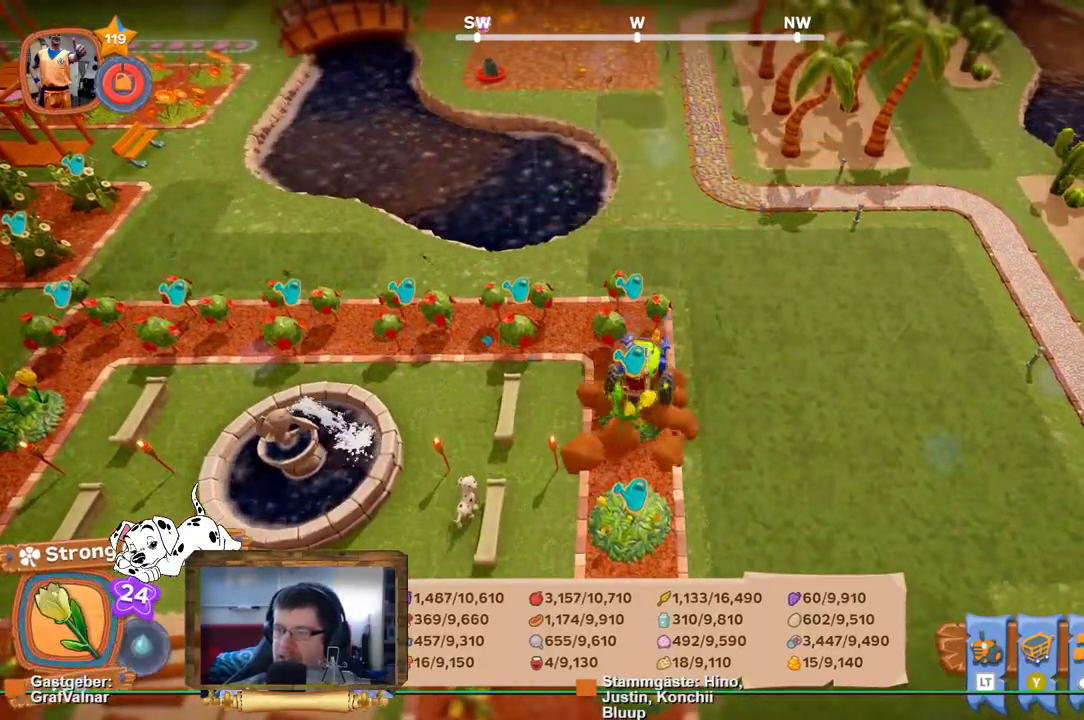
{"buttons": [], "left_stick": "up", "right_stick": "left", "events": []}
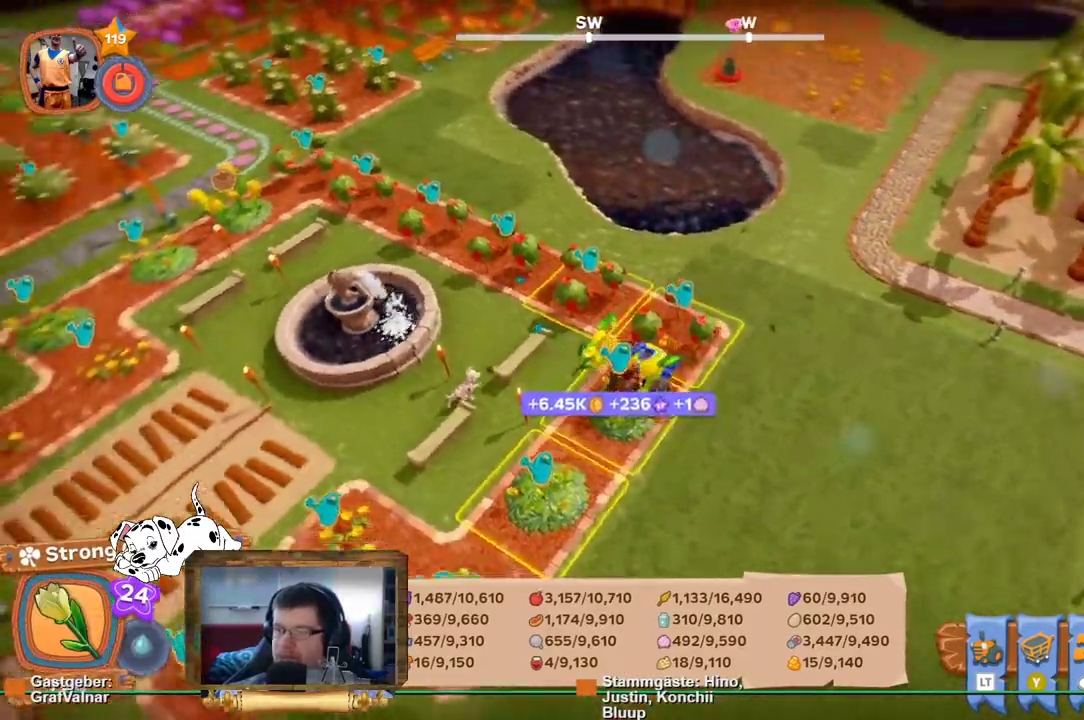
{"buttons": [], "left_stick": "up", "right_stick": "left", "events": []}
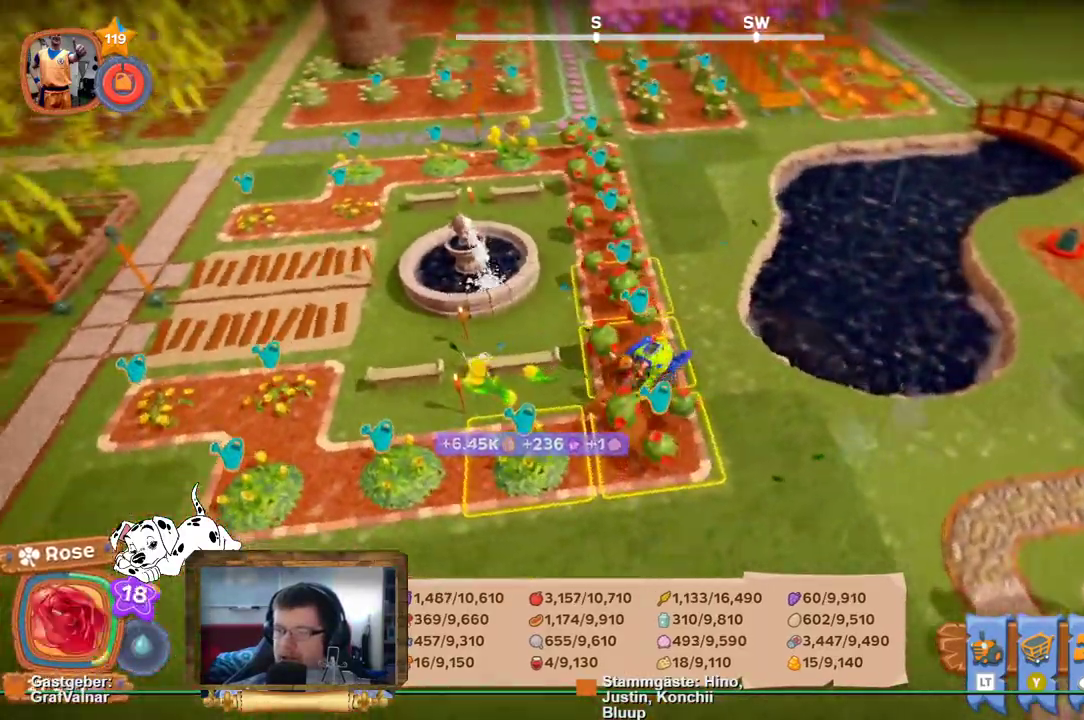
{"buttons": [], "left_stick": "up", "right_stick": "center", "events": [[183, "right_stick", "center"]]}
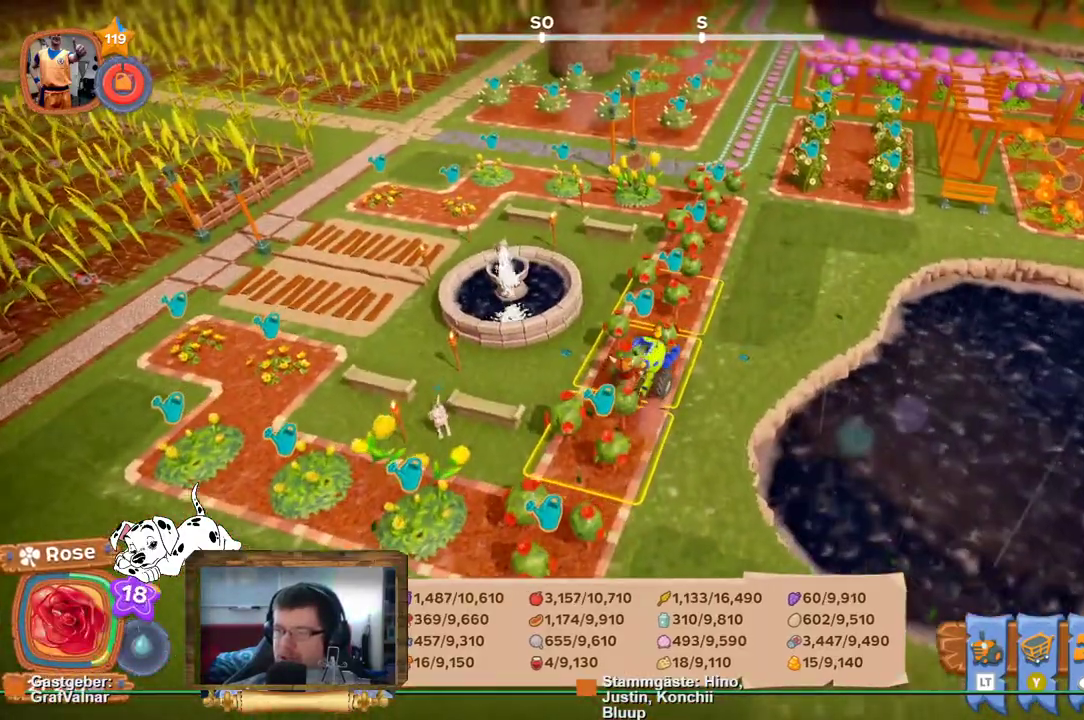
{"buttons": [], "left_stick": "up", "right_stick": "center", "events": []}
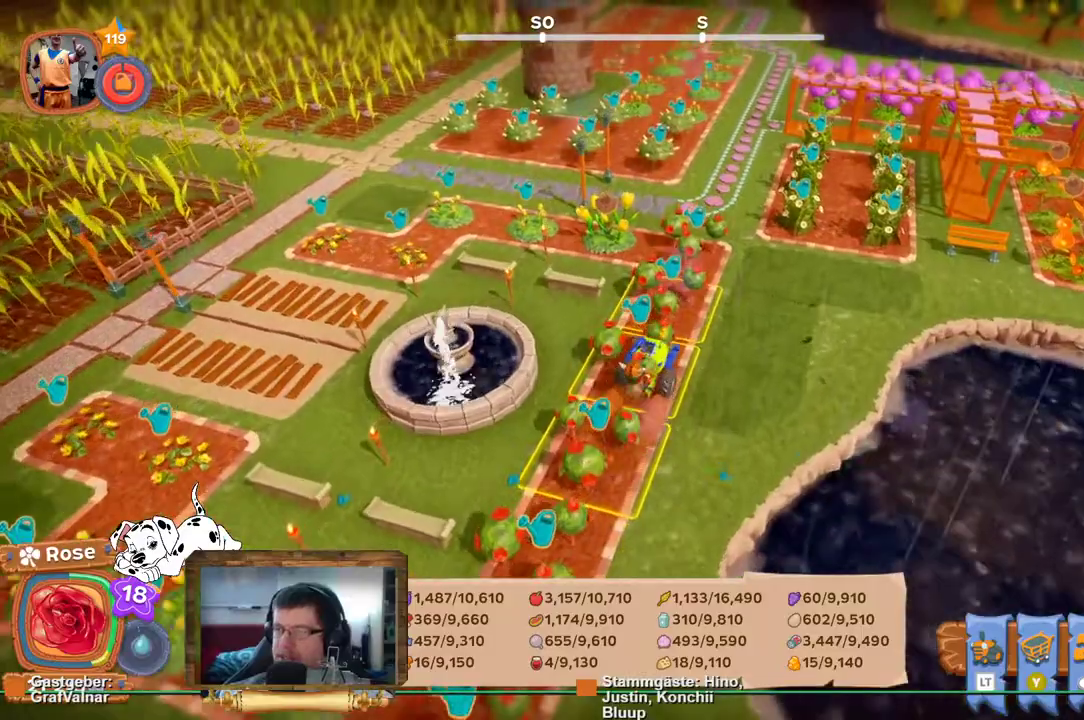
{"buttons": [], "left_stick": "up", "right_stick": "center", "events": [[283, "right_stick", "left"], [467, "right_stick", "center"]]}
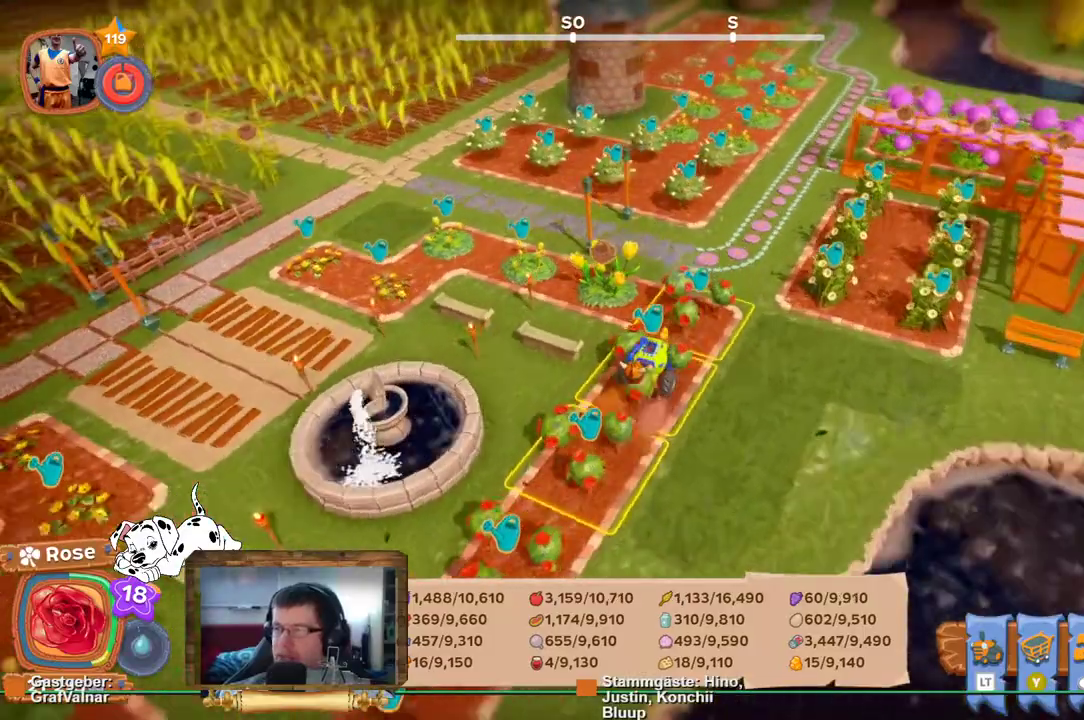
{"buttons": [], "left_stick": "center", "right_stick": "center", "events": [[133, "left_stick", "up-left"], [483, "left_stick", "center"]]}
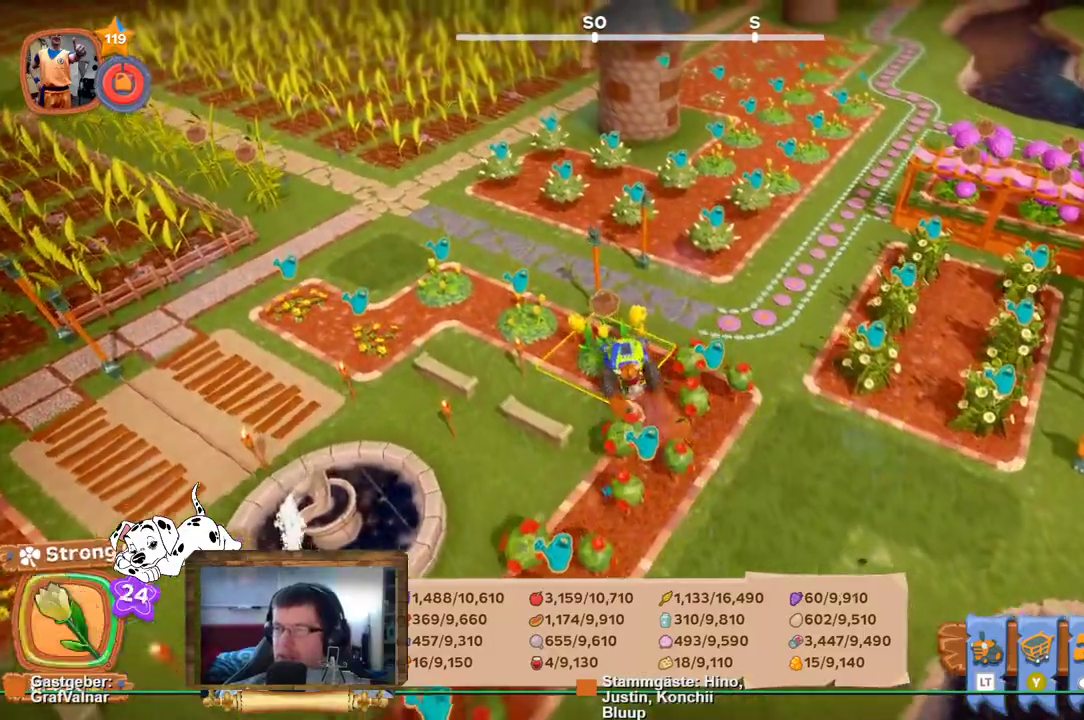
{"buttons": [], "left_stick": "center", "right_stick": "right", "events": [[117, "A", "down"], [200, "A", "up"], [450, "right_stick", "right"]]}
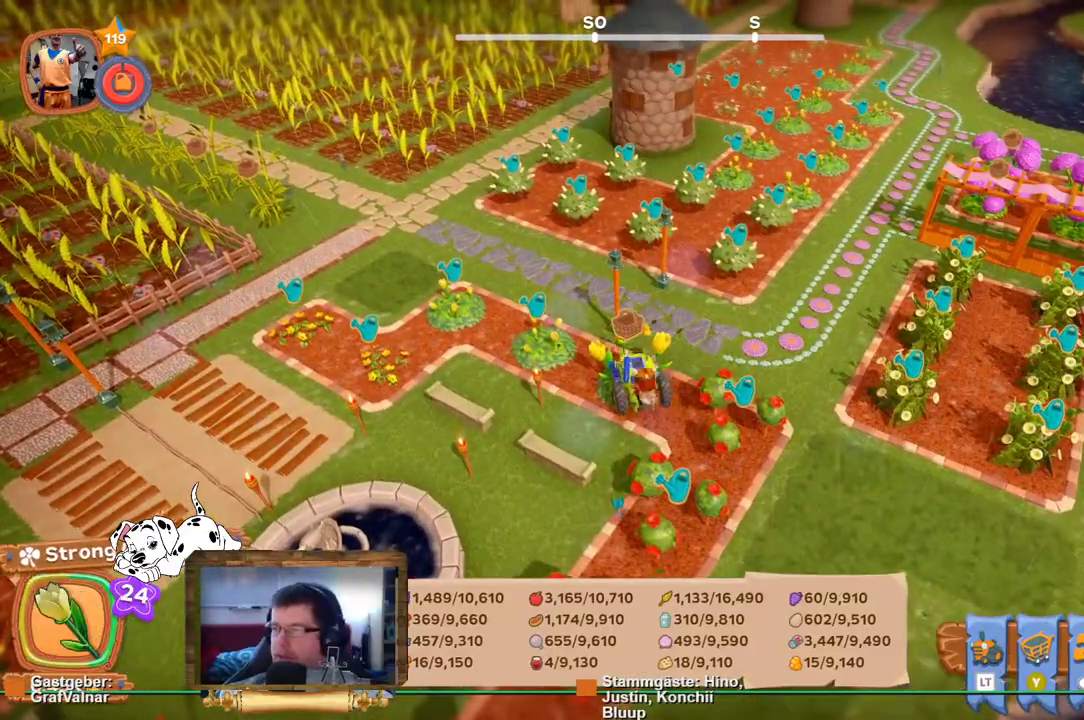
{"buttons": [], "left_stick": "up", "right_stick": "right", "events": [[417, "R2", "down"], [417, "left_stick", "up"], [483, "R2", "up"]]}
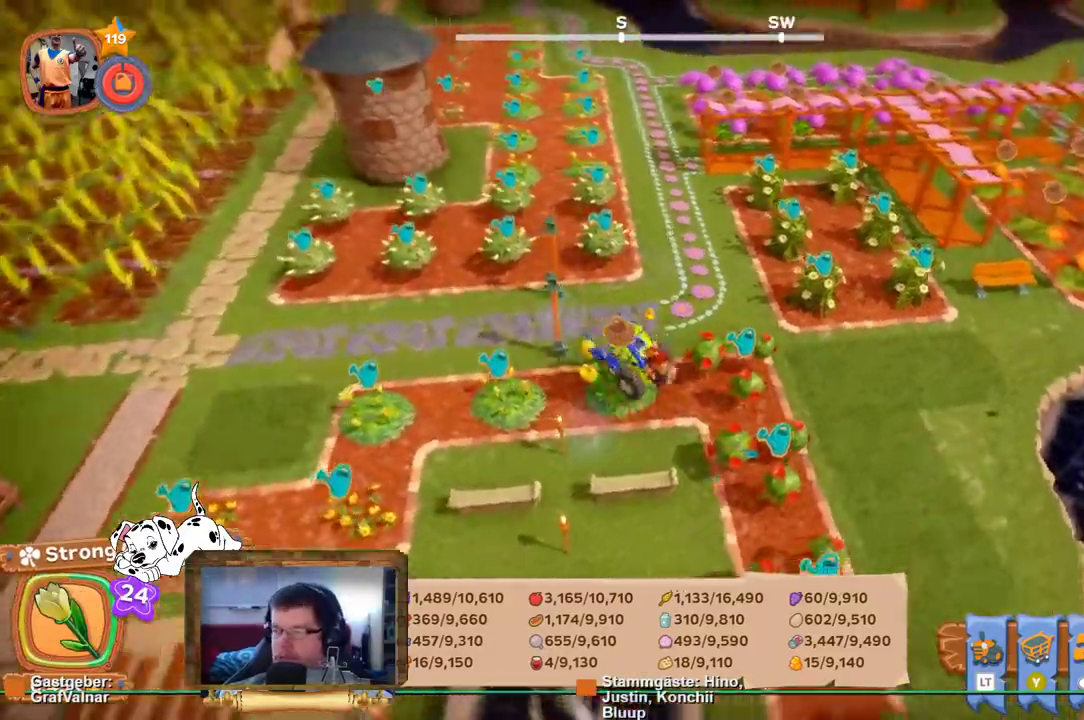
{"buttons": [], "left_stick": "up", "right_stick": "center", "events": [[350, "right_stick", "center"]]}
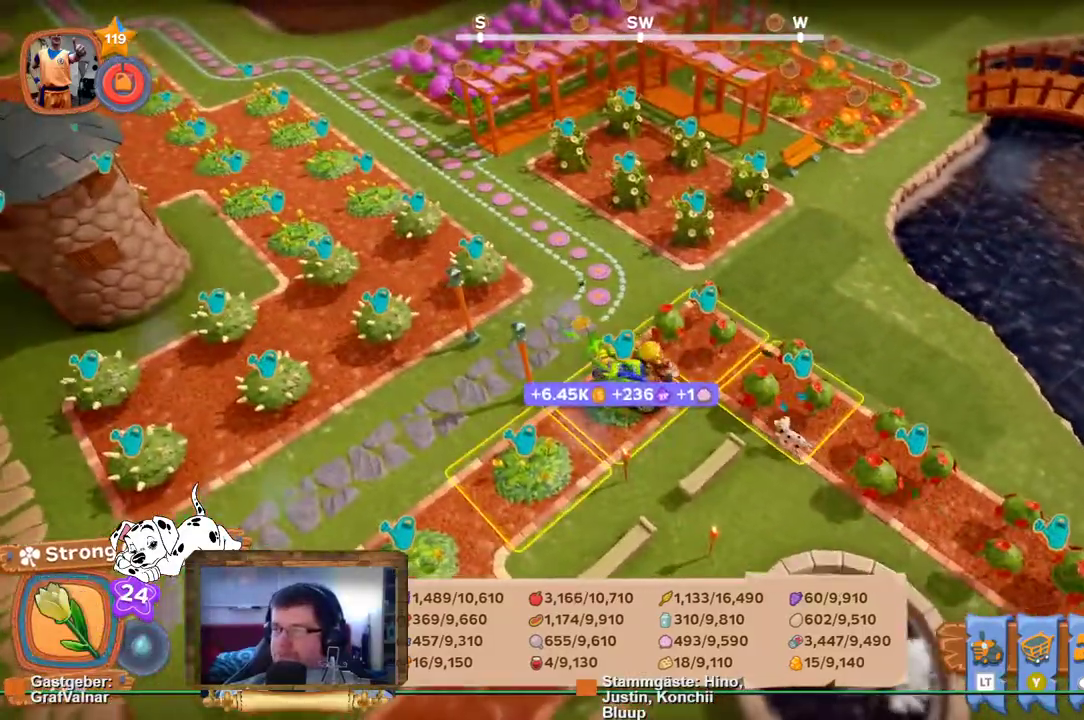
{"buttons": [], "left_stick": "up", "right_stick": "center", "events": []}
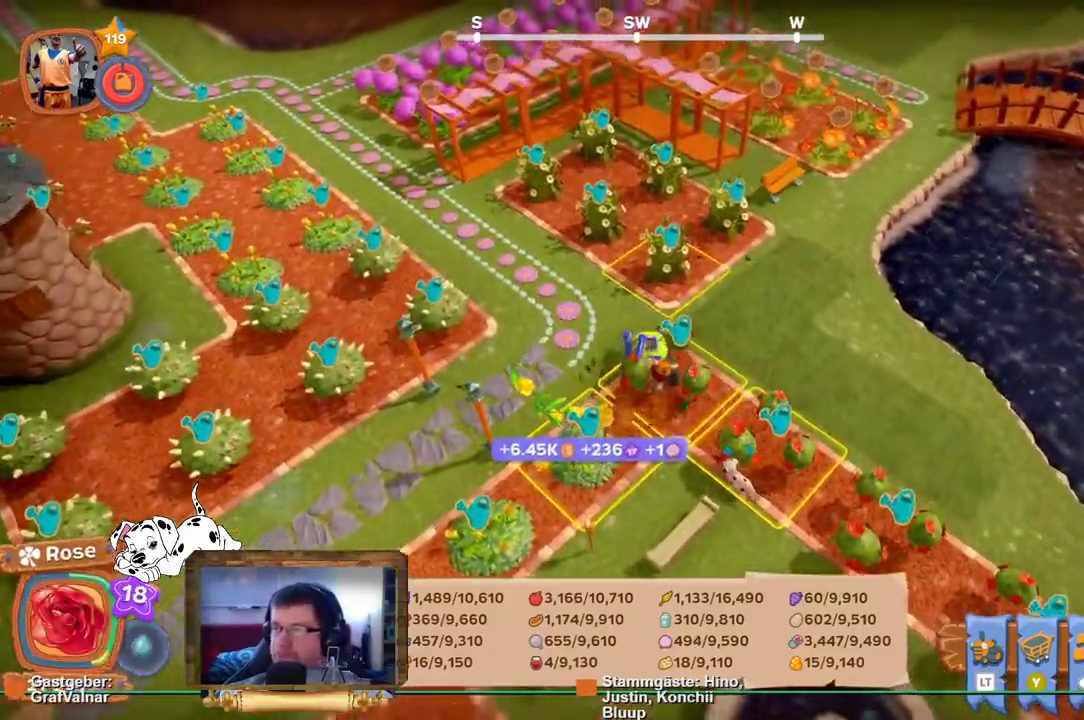
{"buttons": [], "left_stick": "up-right", "right_stick": "center", "events": [[250, "left_stick", "up-right"]]}
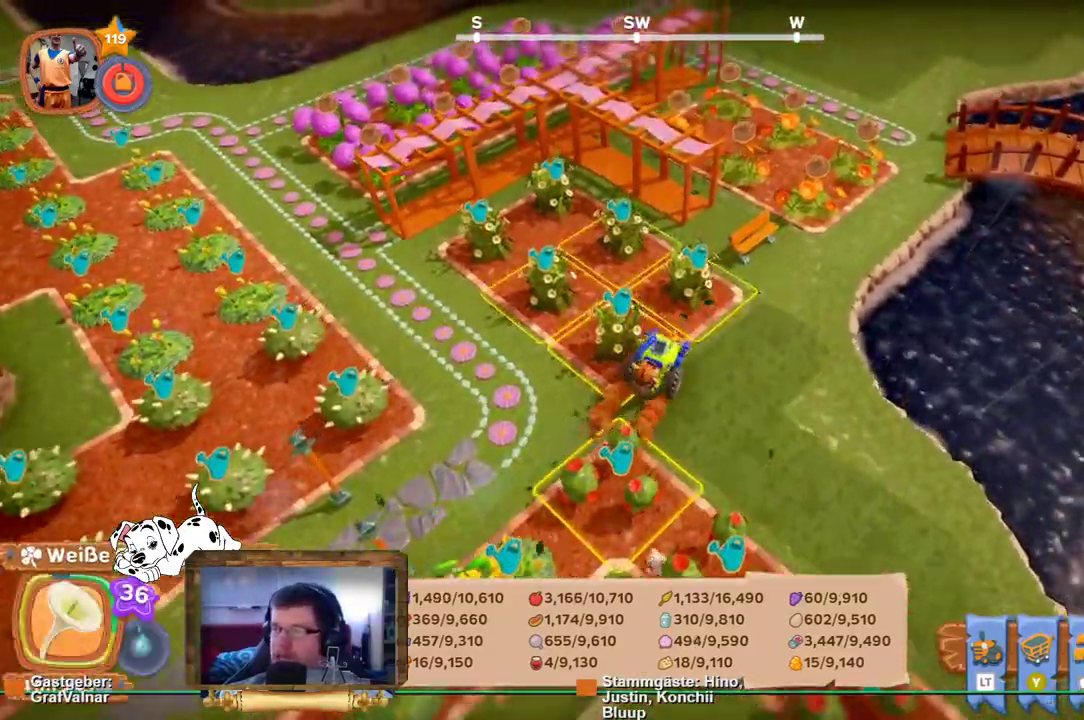
{"buttons": [], "left_stick": "up-right", "right_stick": "center", "events": []}
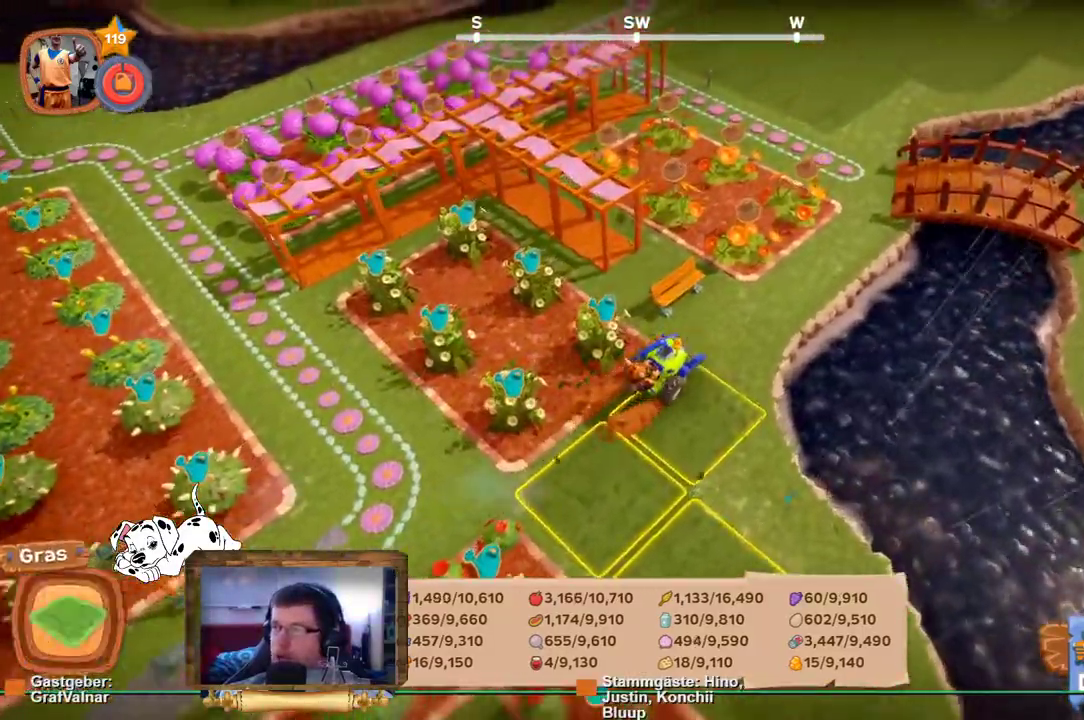
{"buttons": [], "left_stick": "up", "right_stick": "left", "events": [[350, "left_stick", "up"], [467, "right_stick", "left"]]}
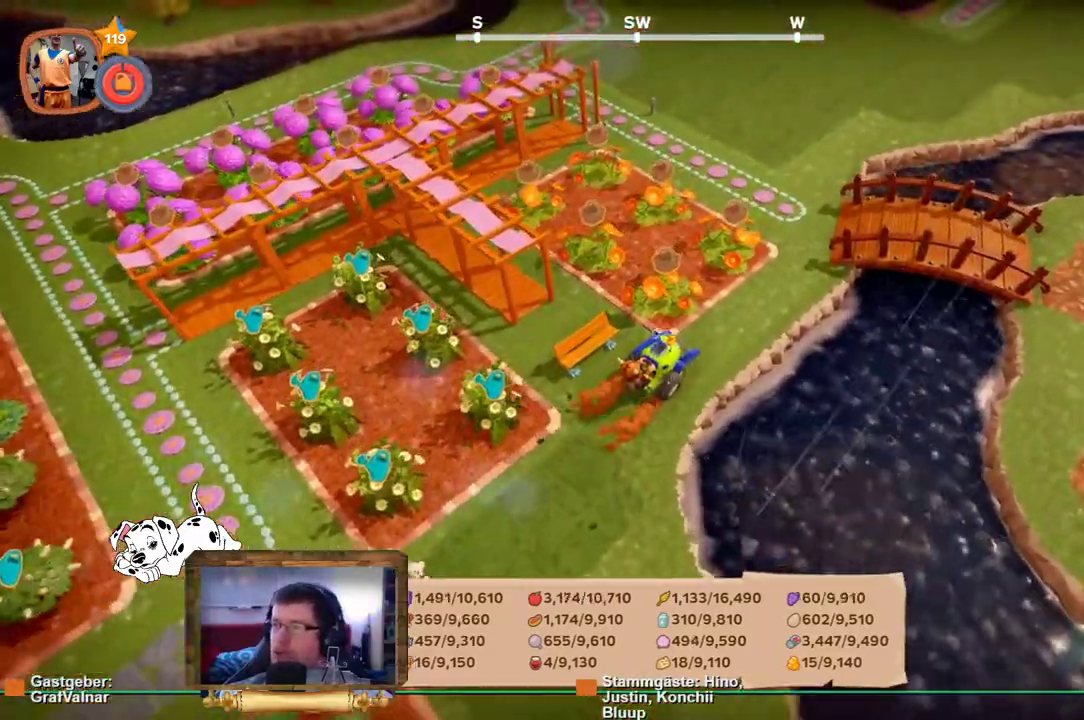
{"buttons": [], "left_stick": "up", "right_stick": "center", "events": [[283, "right_stick", "center"]]}
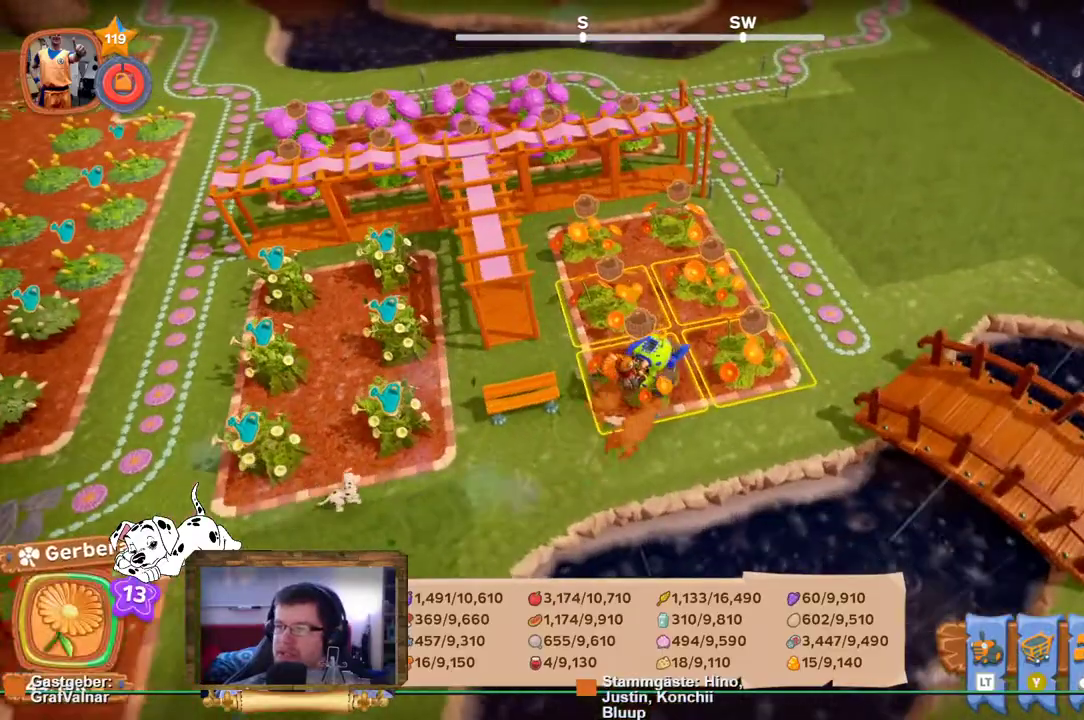
{"buttons": ["A"], "left_stick": "center", "right_stick": "center", "events": [[383, "A", "down"], [383, "left_stick", "center"]]}
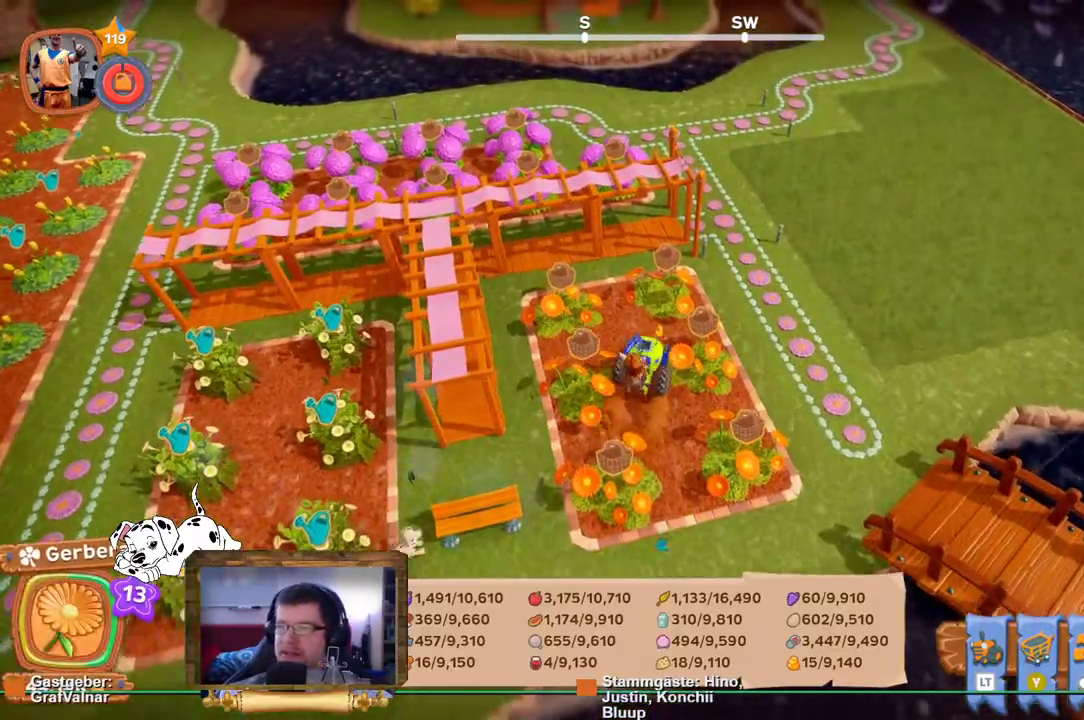
{"buttons": [], "left_stick": "center", "right_stick": "center", "events": [[17, "A", "up"]]}
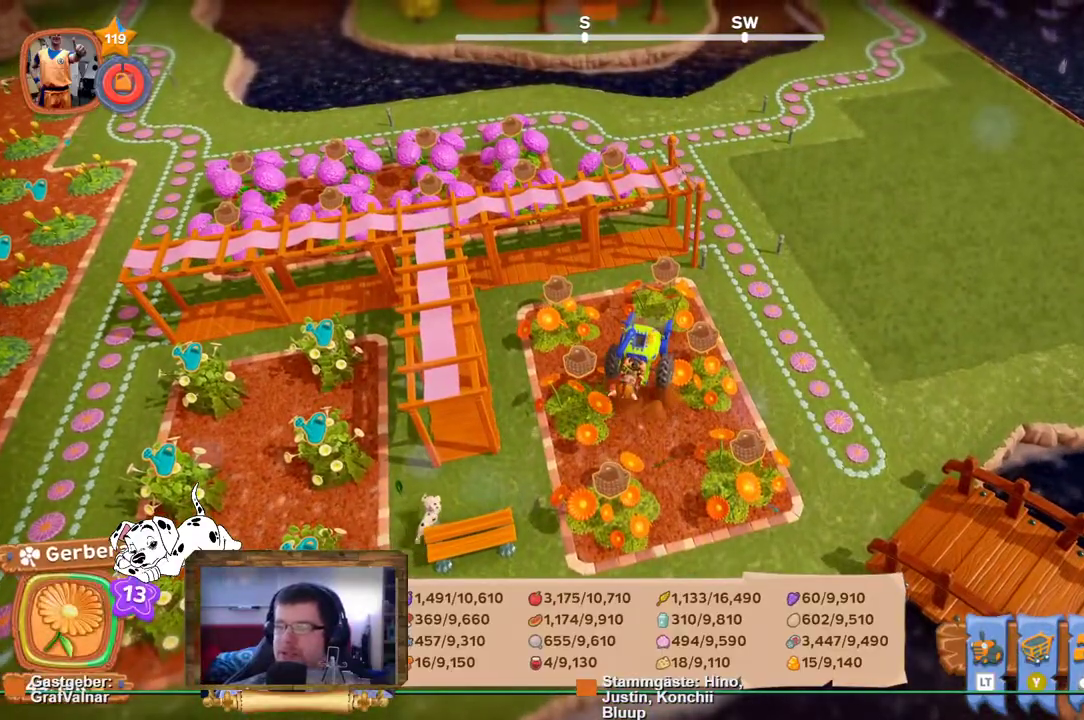
{"buttons": [], "left_stick": "up-right", "right_stick": "center", "events": [[500, "left_stick", "up-right"]]}
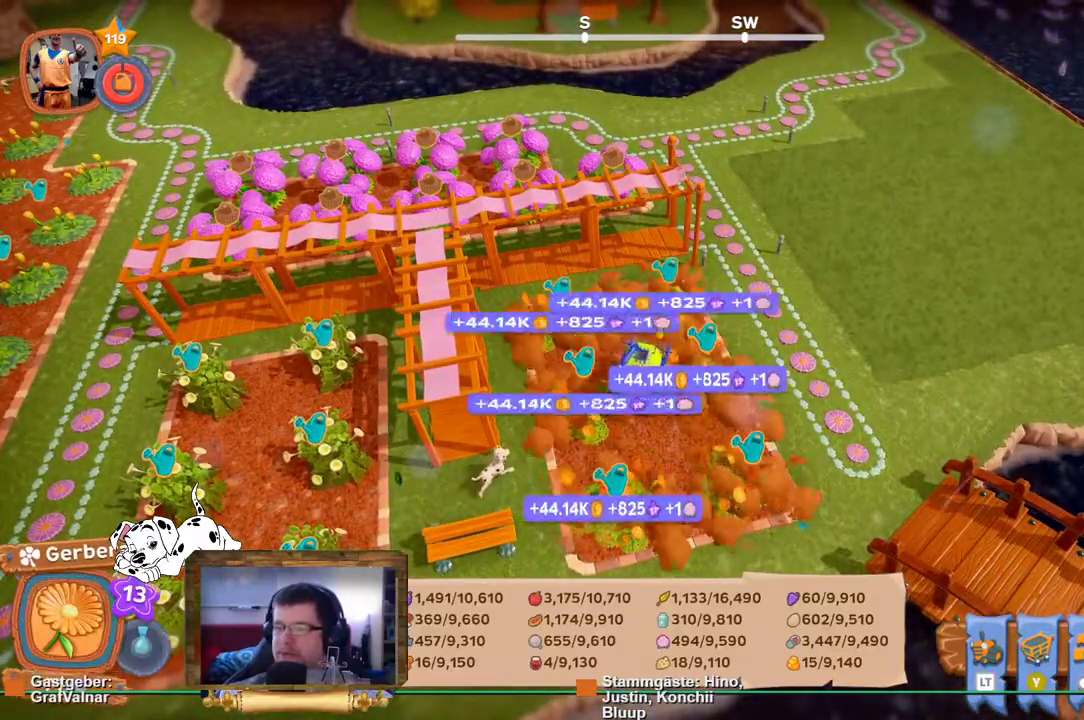
{"buttons": [], "left_stick": "up-right", "right_stick": "center", "events": []}
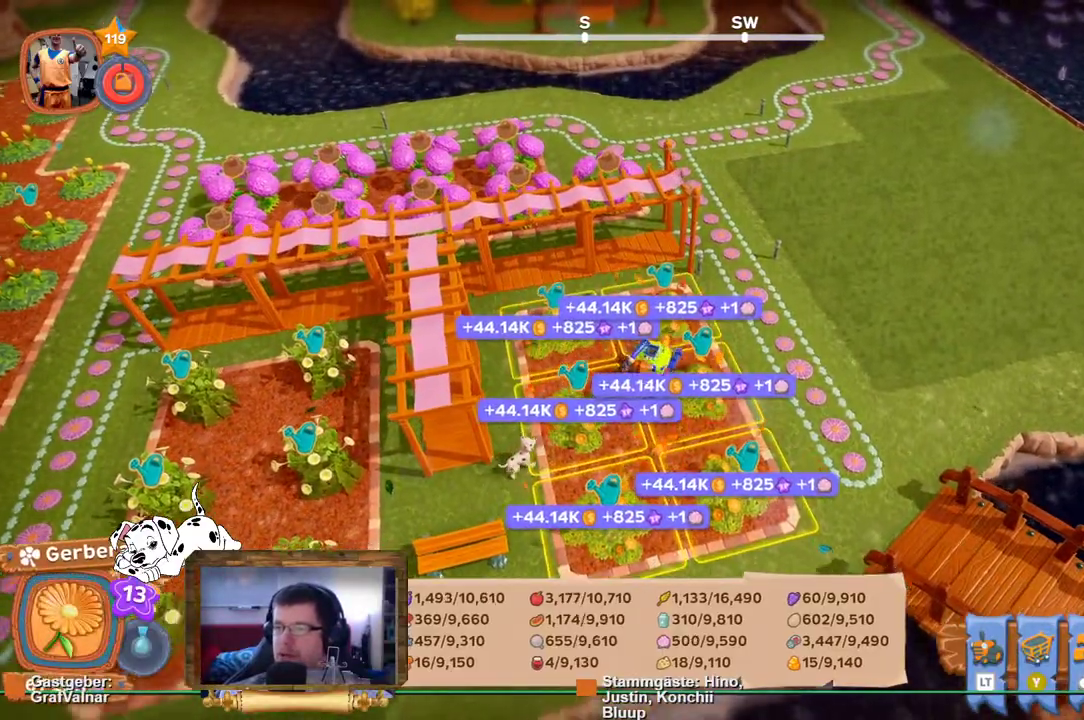
{"buttons": [], "left_stick": "up-right", "right_stick": "left", "events": [[250, "right_stick", "left"]]}
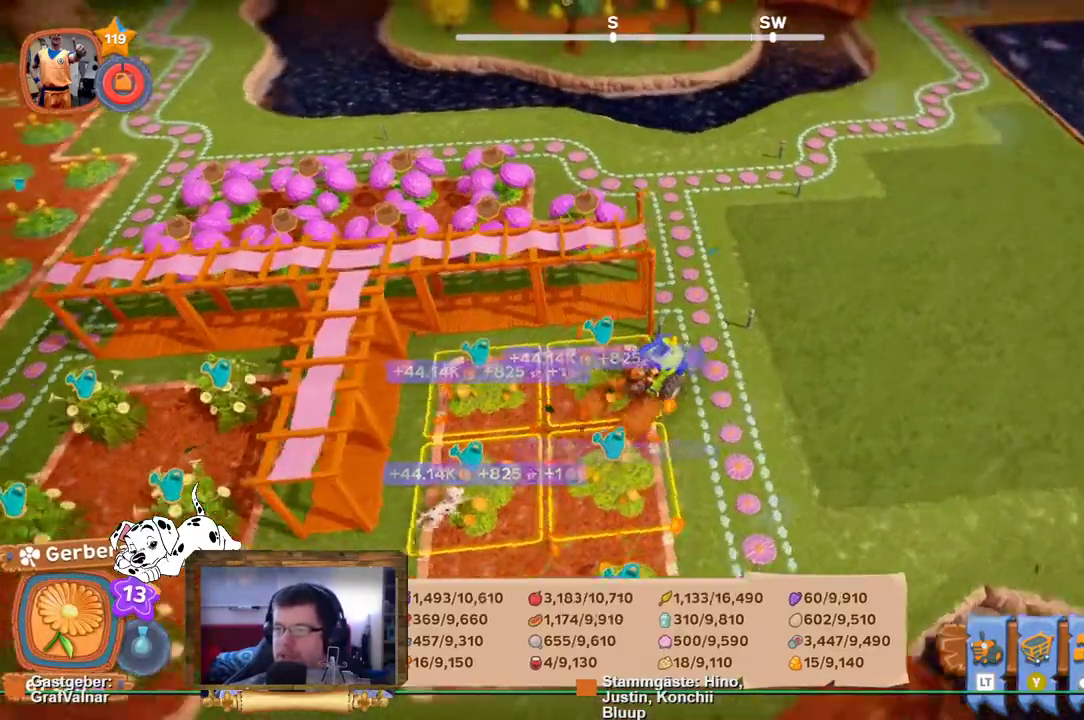
{"buttons": [], "left_stick": "up", "right_stick": "left", "events": [[233, "right_stick", "center"], [300, "left_stick", "up"], [333, "right_stick", "left"]]}
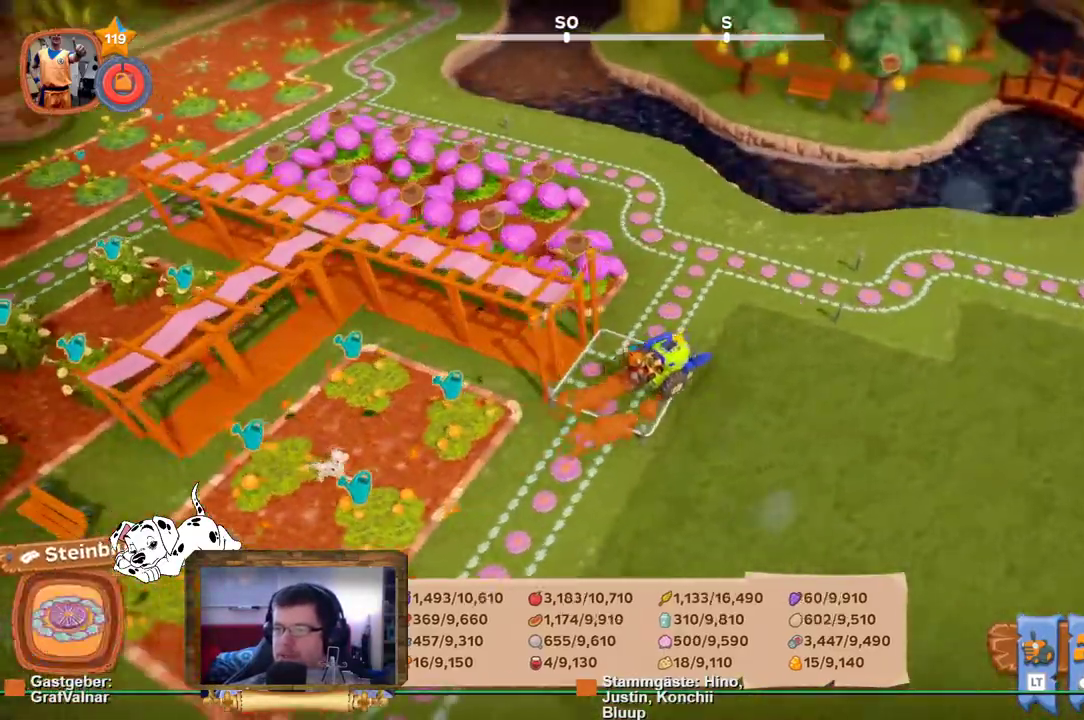
{"buttons": [], "left_stick": "up", "right_stick": "left", "events": []}
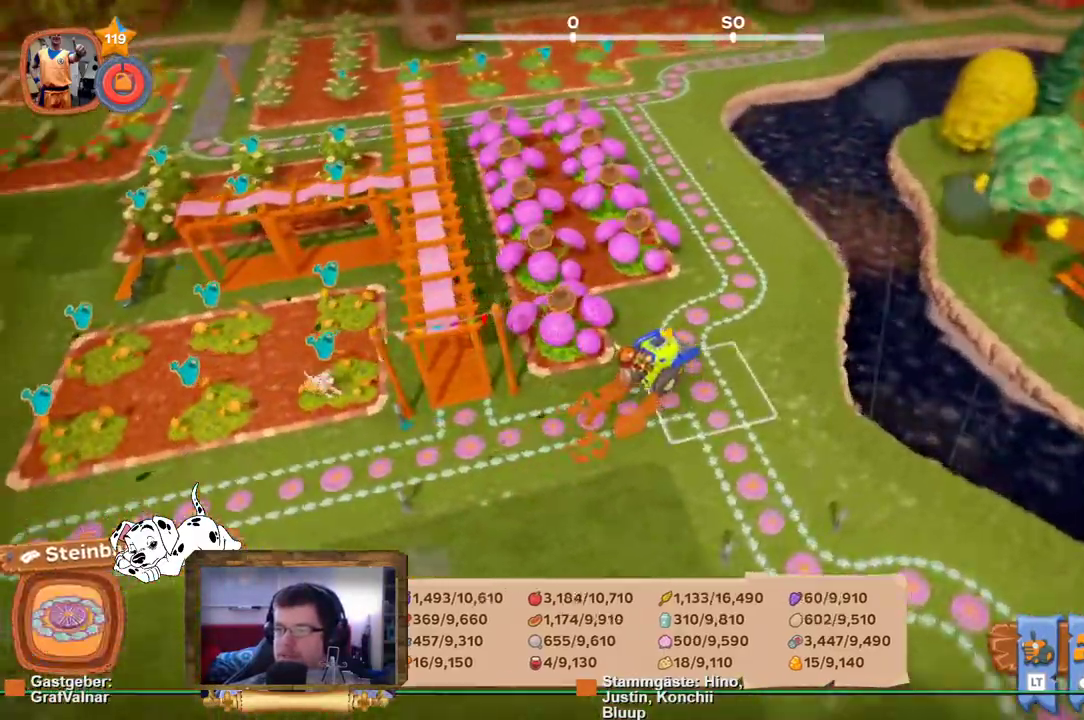
{"buttons": [], "left_stick": "up", "right_stick": "center", "events": [[267, "right_stick", "center"]]}
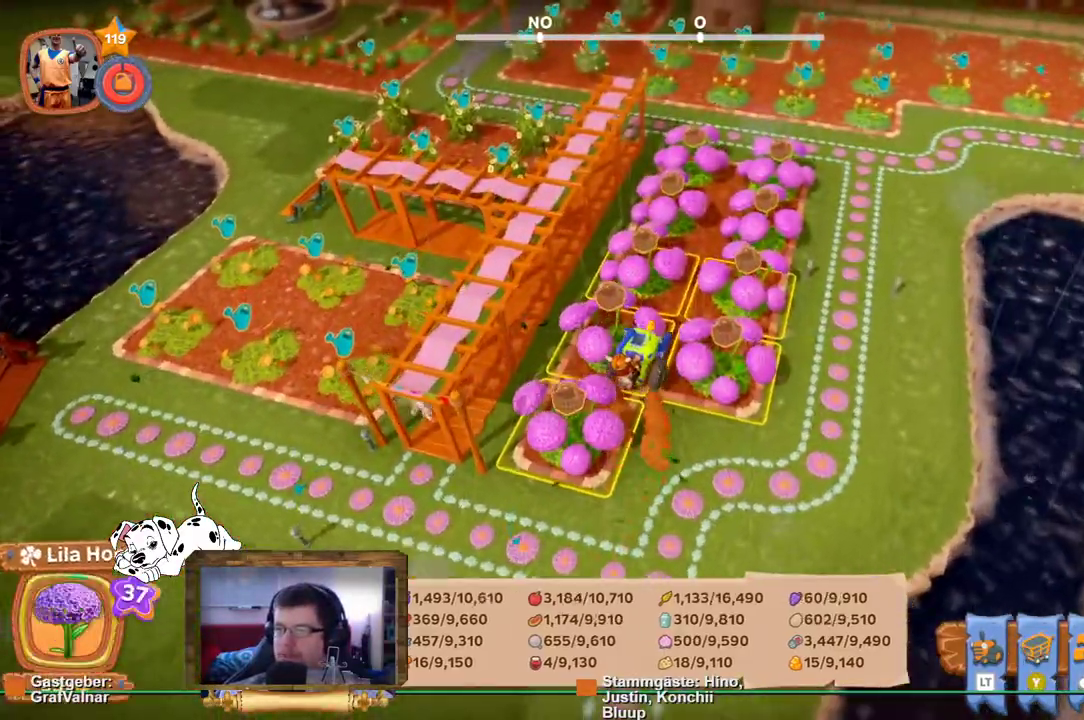
{"buttons": [], "left_stick": "center", "right_stick": "center", "events": [[33, "left_stick", "up-right"], [117, "A", "down"], [133, "left_stick", "center"], [217, "A", "up"]]}
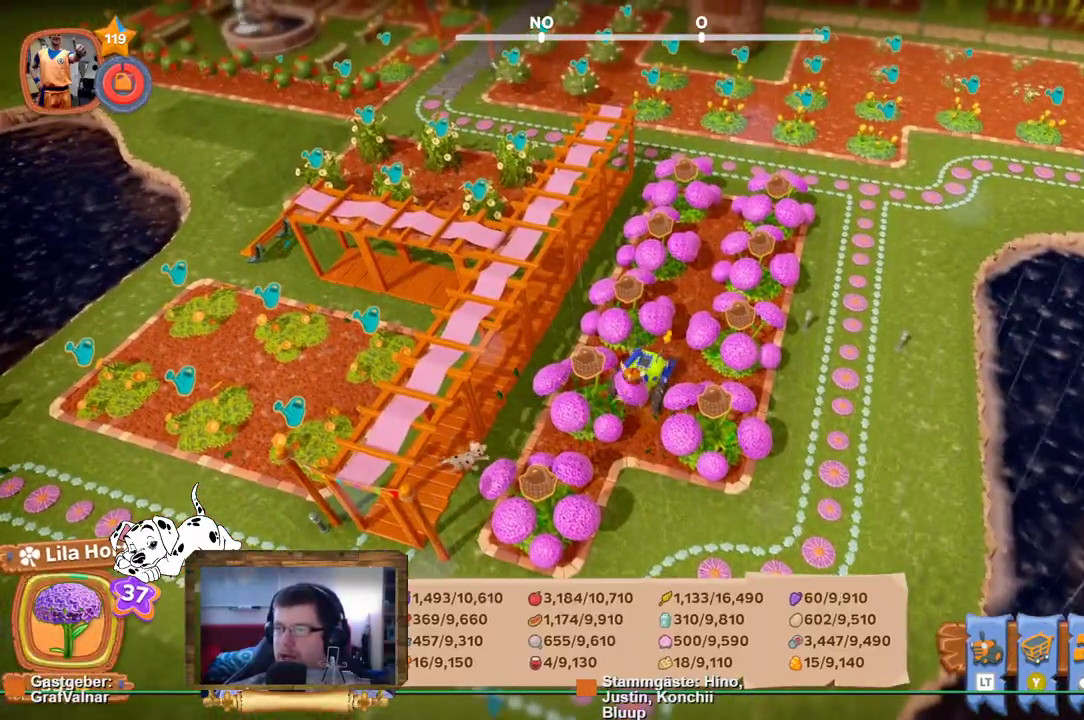
{"buttons": [], "left_stick": "center", "right_stick": "center", "events": []}
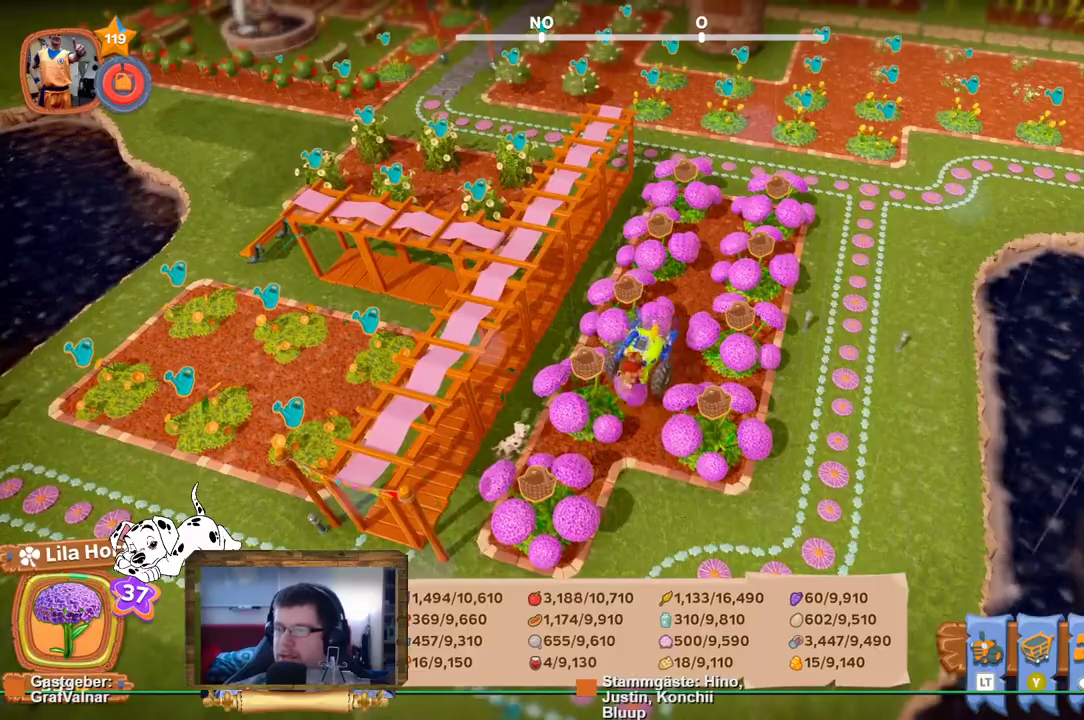
{"buttons": [], "left_stick": "up", "right_stick": "center", "events": [[167, "left_stick", "up"]]}
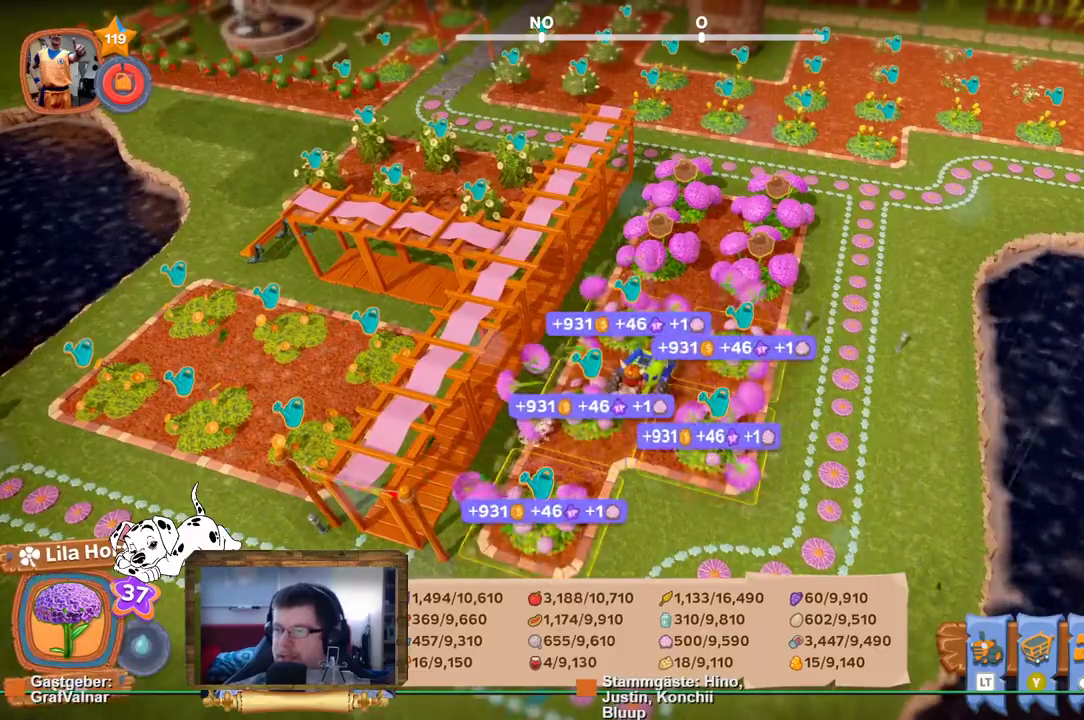
{"buttons": [], "left_stick": "up", "right_stick": "center", "events": []}
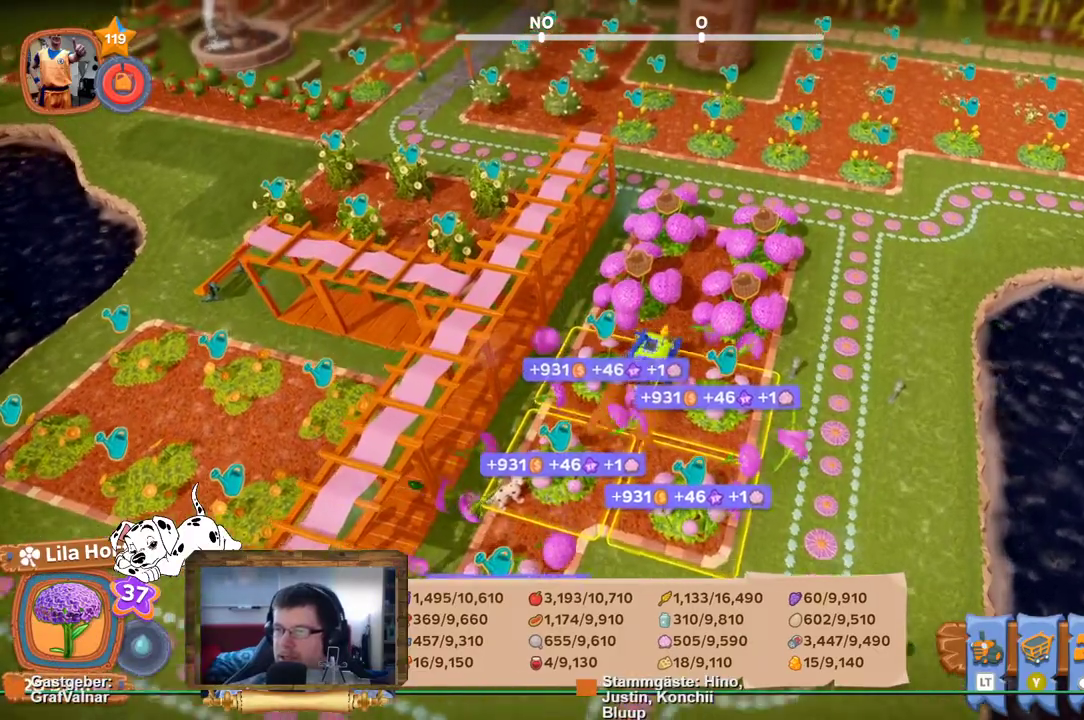
{"buttons": ["A"], "left_stick": "center", "right_stick": "center", "events": [[467, "A", "down"], [467, "left_stick", "center"]]}
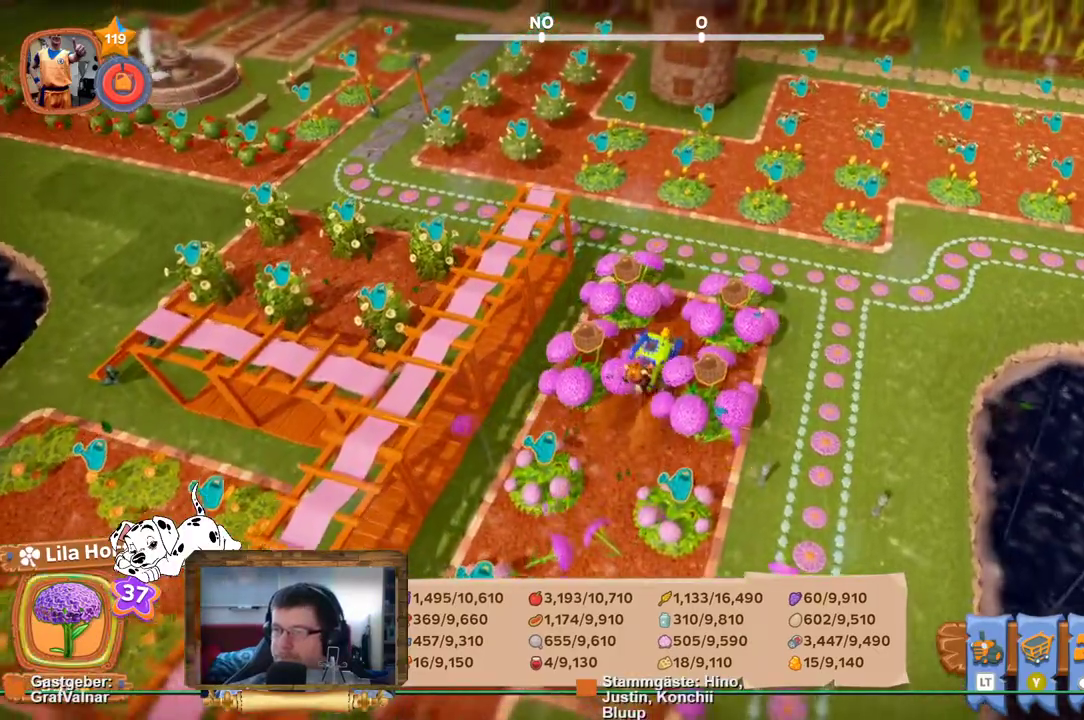
{"buttons": [], "left_stick": "center", "right_stick": "center", "events": [[50, "A", "up"]]}
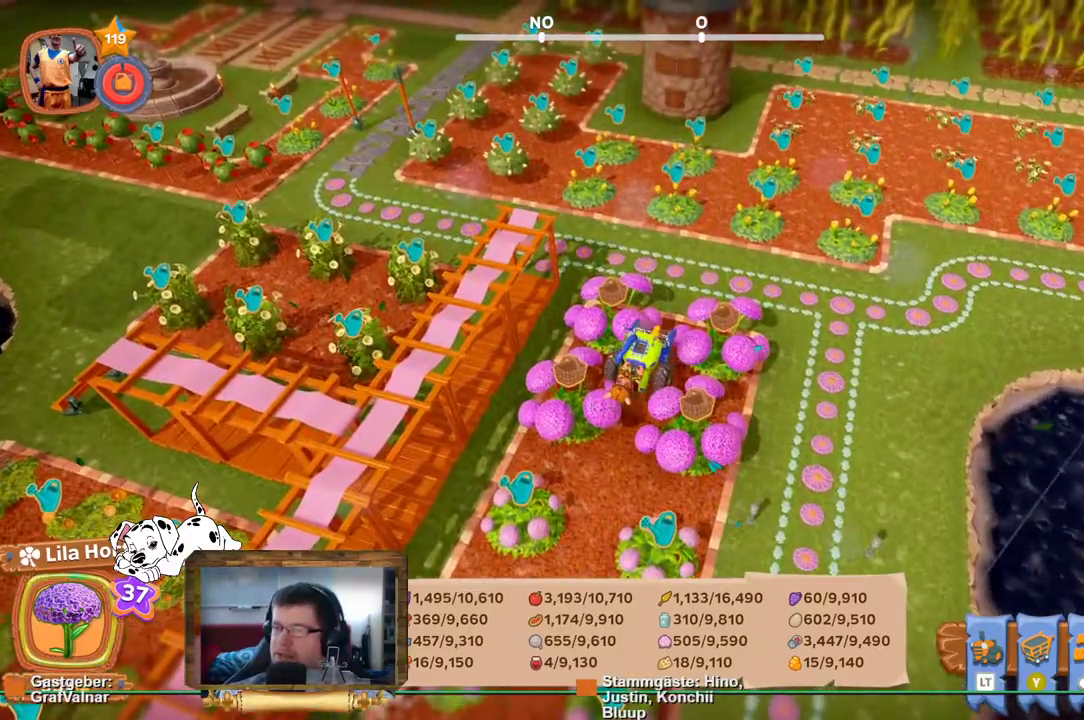
{"buttons": [], "left_stick": "center", "right_stick": "center", "events": []}